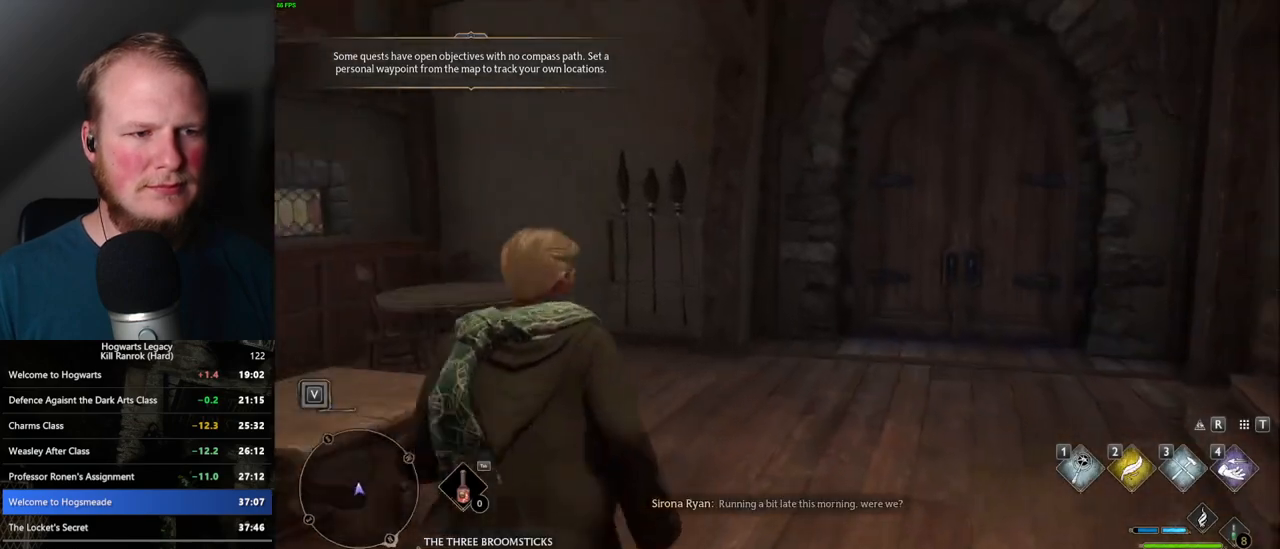
Gameplay with keyboard and mouse; each line is a JSON object with the keys and mouse buttons held at the frame after it. "events" lists presses ("down") and releases ("up") of ".", "/", "0", "1", "2", "3", "4", "5", "6", "7", "8", "9", "a", "alt_l", "alt_r", "b", "backslash", "backspace", "c", "caps_lock", "comma", "ctrl_l", "ctrl_r", "d", "e", "equals", "escape", "f", "f1", "f10", "f11", "f12", "f2", "f3", "f4", "f5", "f6", "f7", "f8", "f9", "g", "h", "i", "j", "k", "l", "lbracket", "m", "minus", "n", "o", "p", "q", "quote", "r", "rbracket", "return", "s", "semicolon", "shift_l", "shift_r", "space", "super", "super_r", "t", "tab", "tilde", "u", "v", "w", "x", "y", "z", "mouse_left", "mouse_wheel", "mouse_right", "mouse_mb4" and "mouse_mb5" between this image and that frame as [ms after this image, input, new state], when the widget could be followed in between. "mouse_left", "mouse_wheel", "mouse_right", "mouse_mb4", "mouse_mb5" = the "left", "wheel", "right", "mb4", "mb5" buttons of the "mouse" list. No other keys are recorded. "wheel" means that the mouse wheel is clicked or scrolled. Mouse movement is not recorded.
{"keys": ["w"], "mouse": [], "events": [[300, "d", "up"]]}
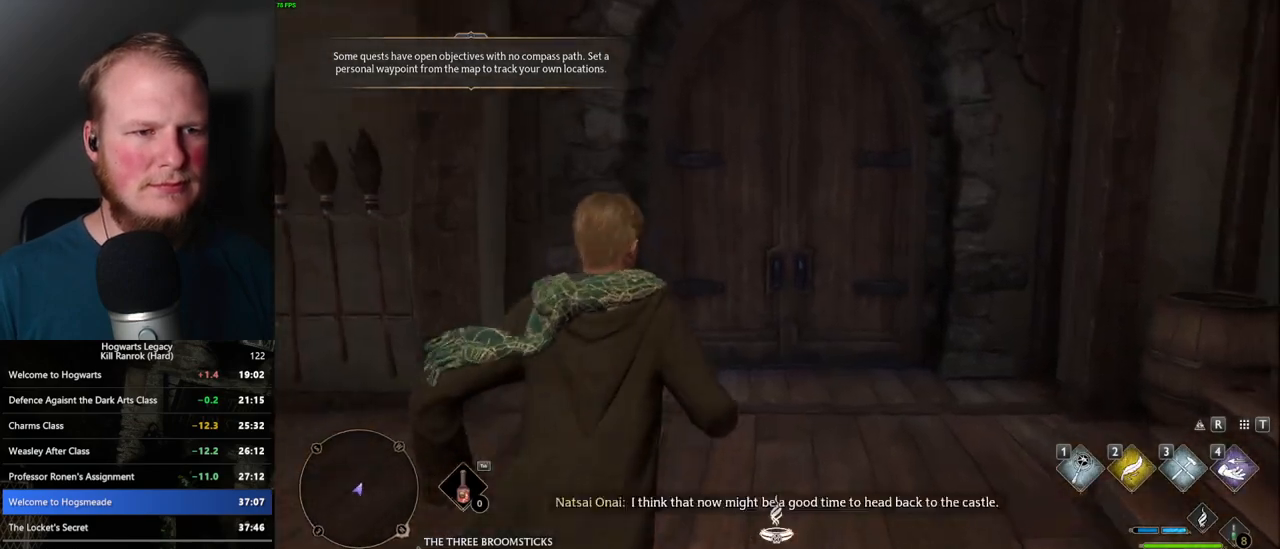
{"keys": ["w"], "mouse": [], "events": []}
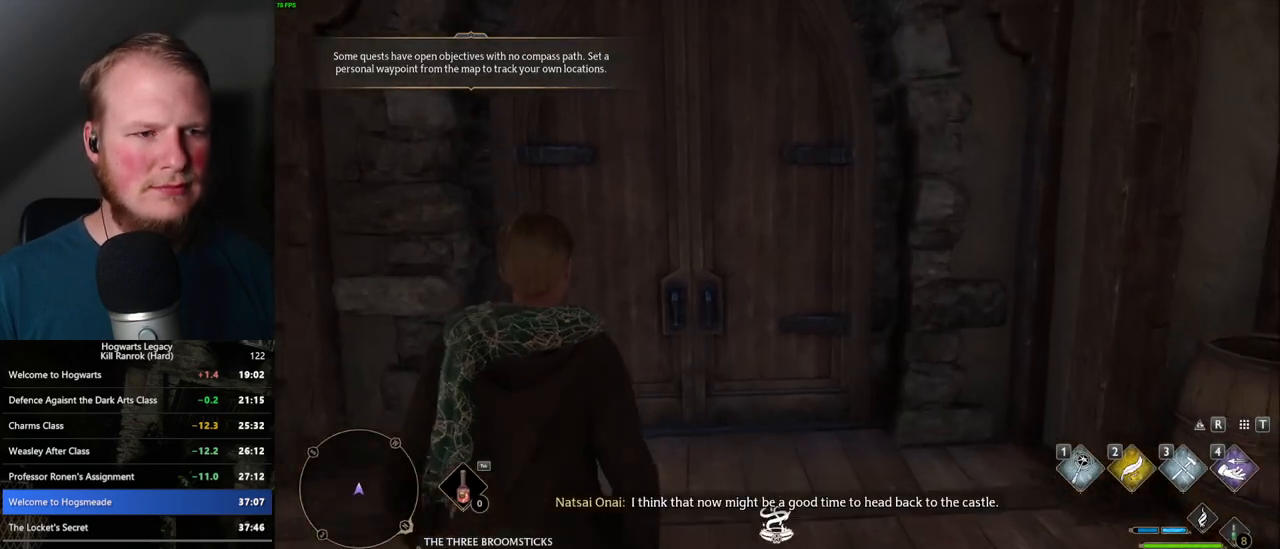
{"keys": ["w"], "mouse": [], "events": []}
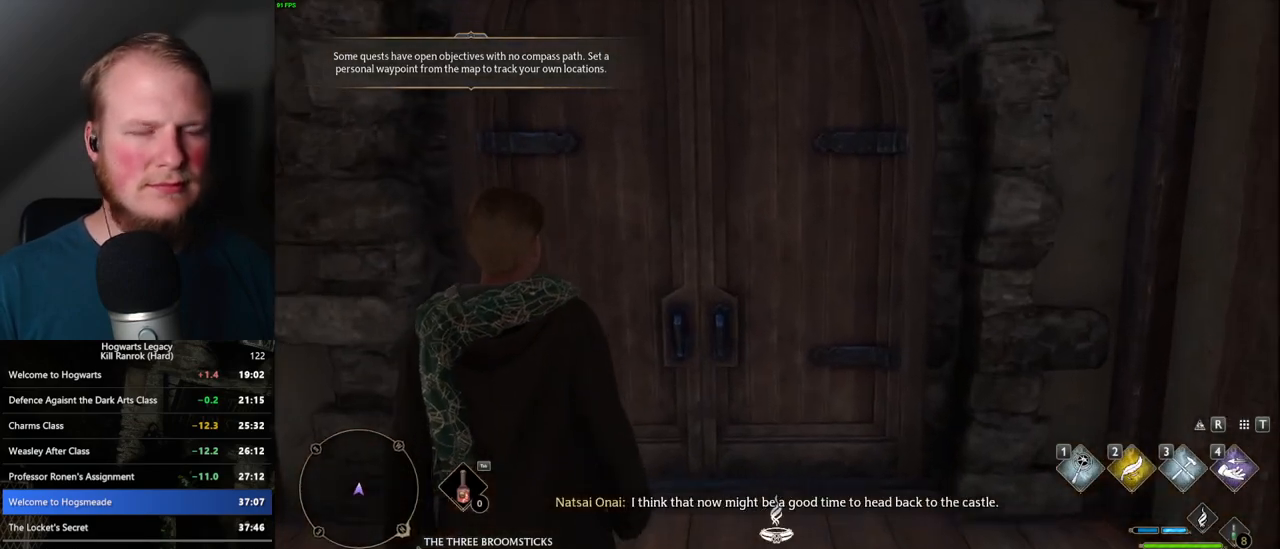
{"keys": ["w"], "mouse": [], "events": []}
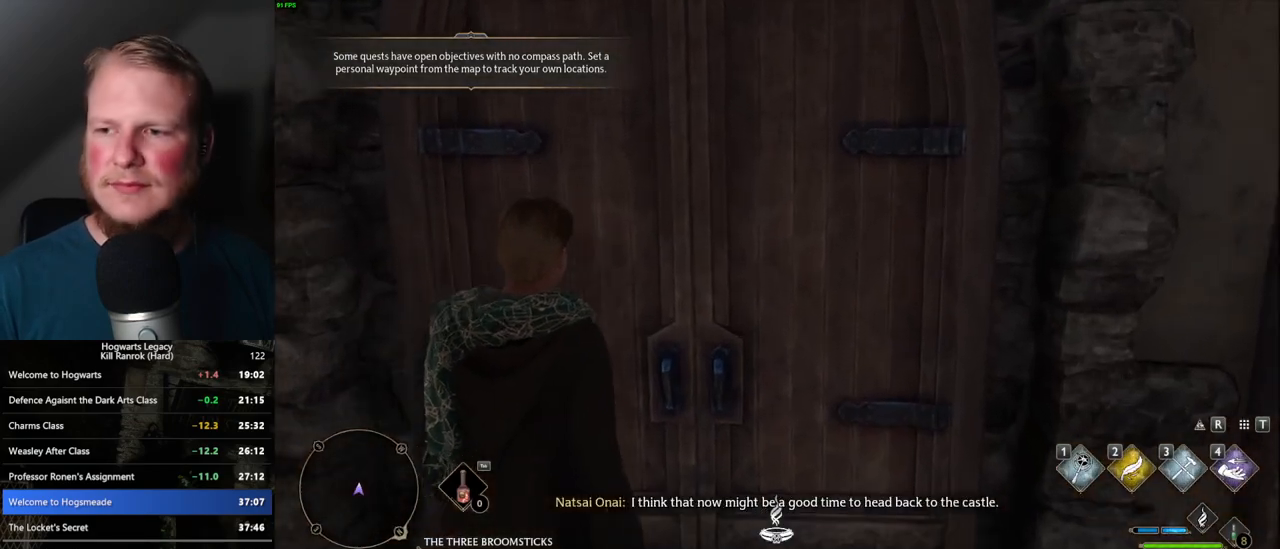
{"keys": ["w"], "mouse": [], "events": []}
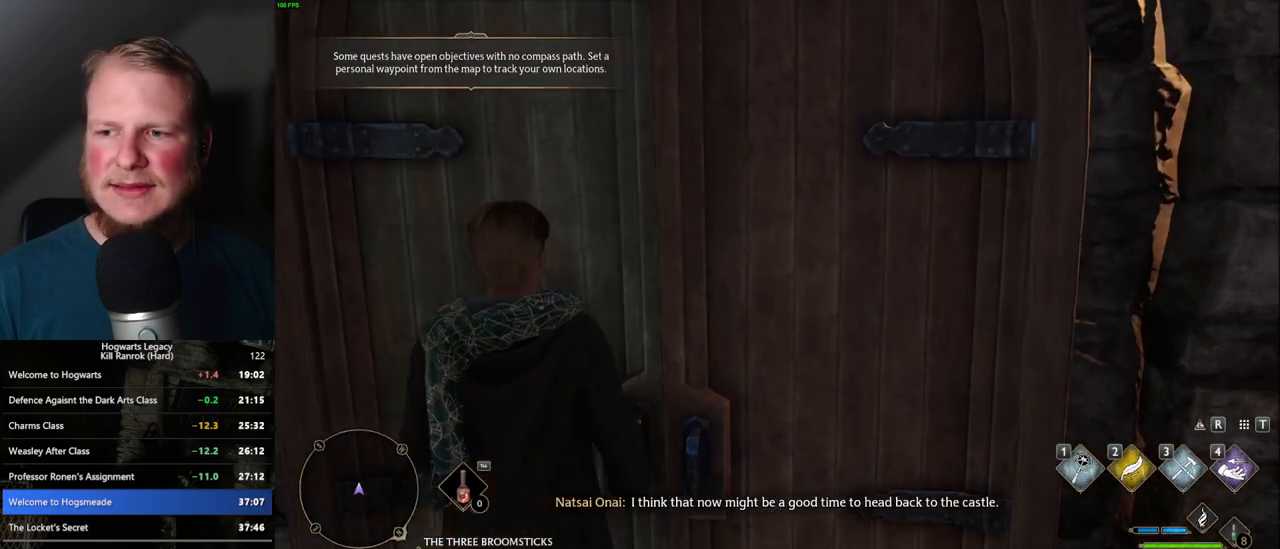
{"keys": ["w"], "mouse": [], "events": []}
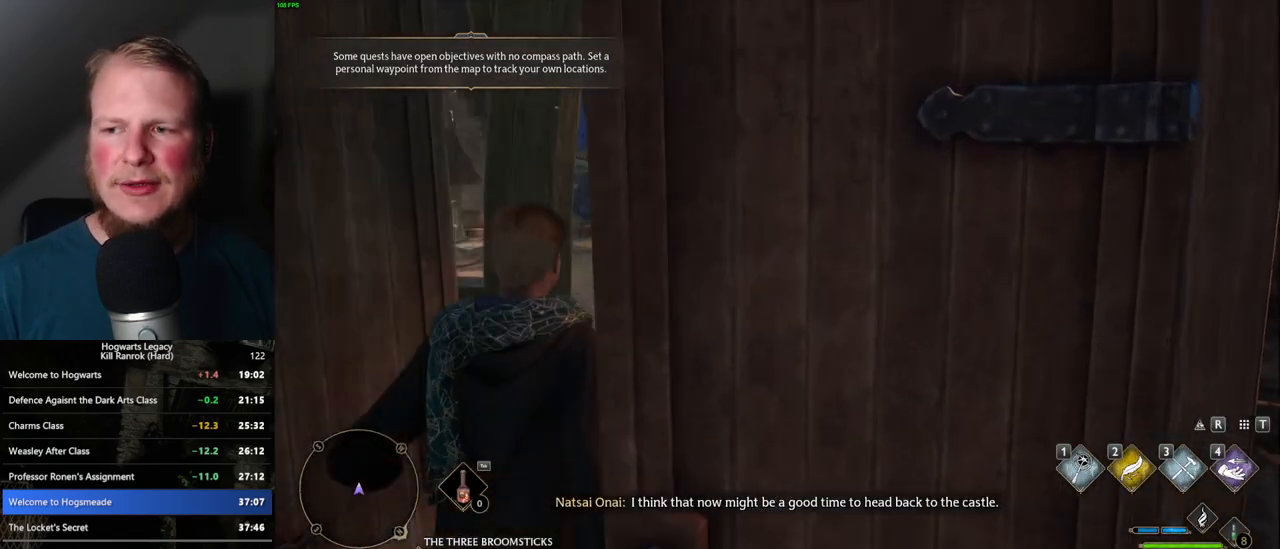
{"keys": ["w"], "mouse": [], "events": []}
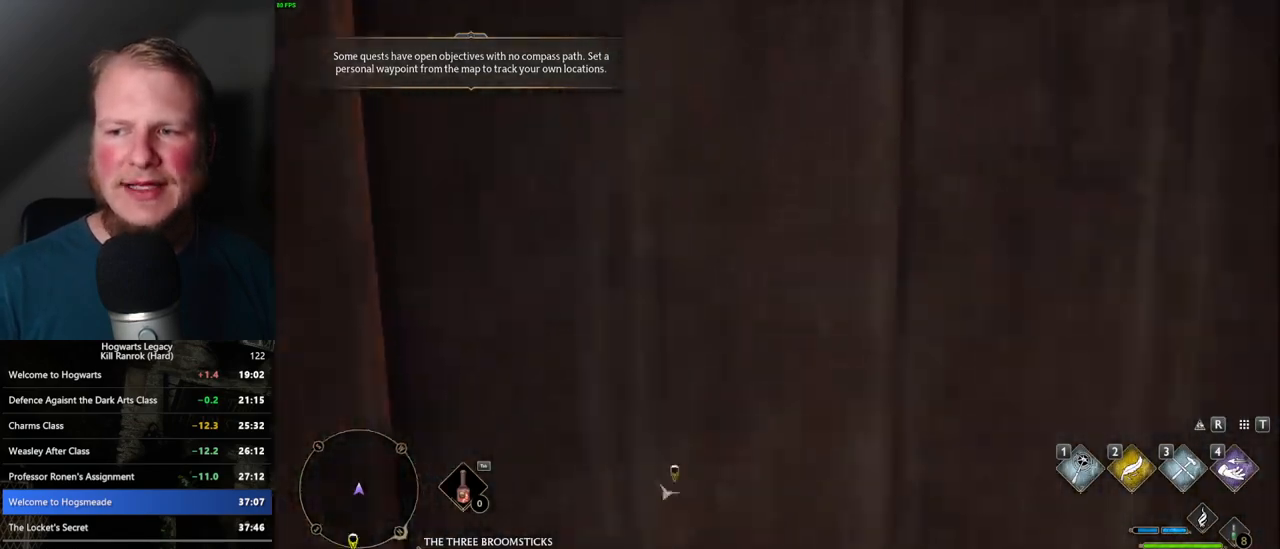
{"keys": ["w"], "mouse": [], "events": []}
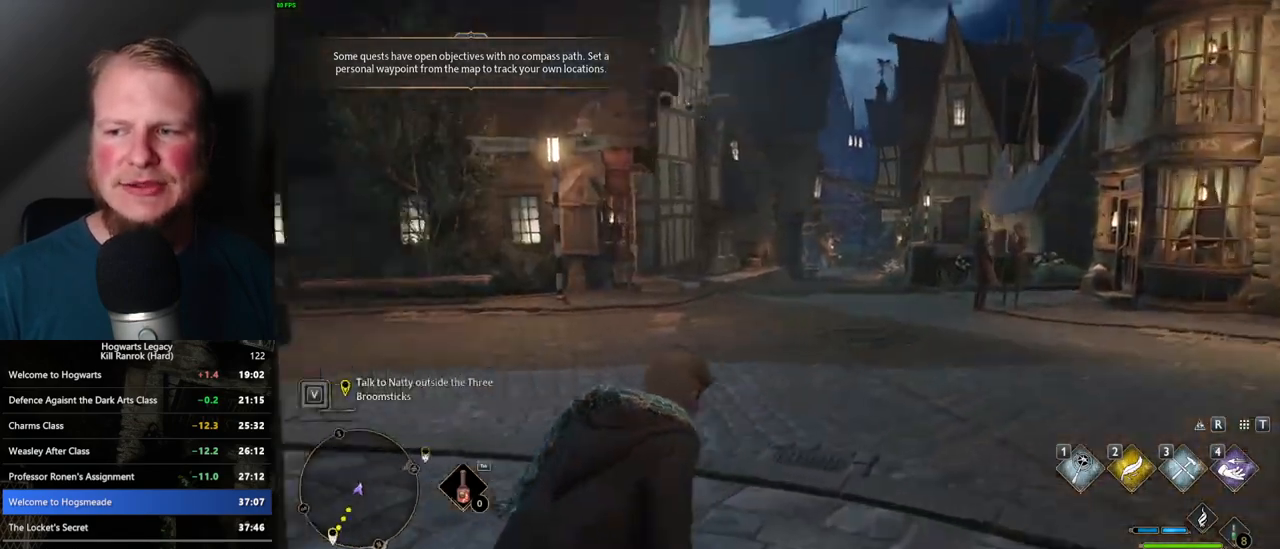
{"keys": ["w"], "mouse": [], "events": []}
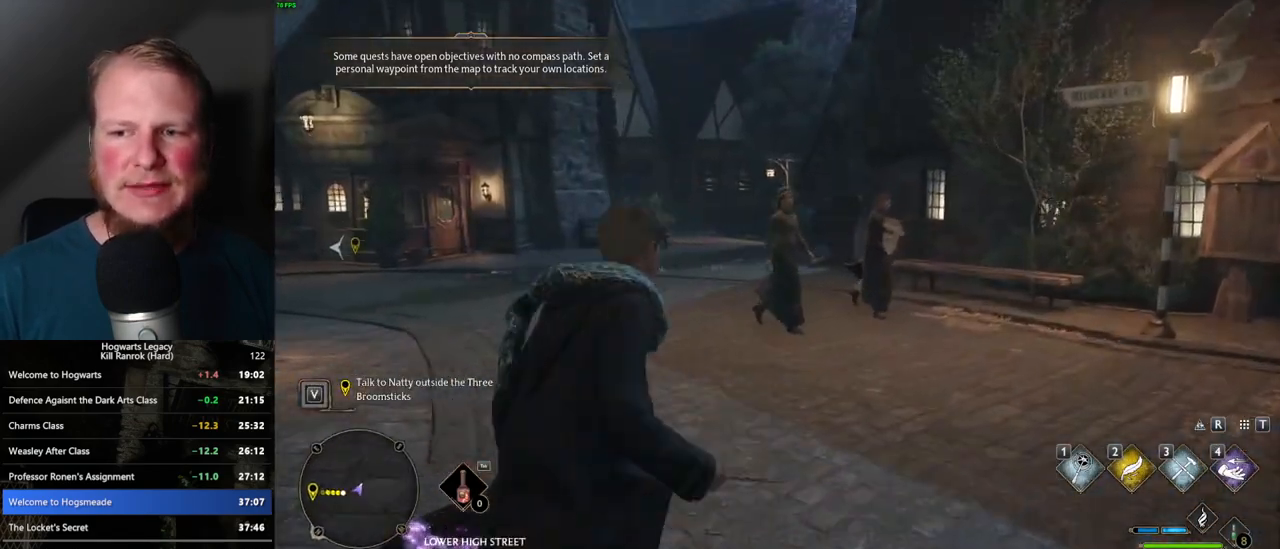
{"keys": ["w"], "mouse": [], "events": []}
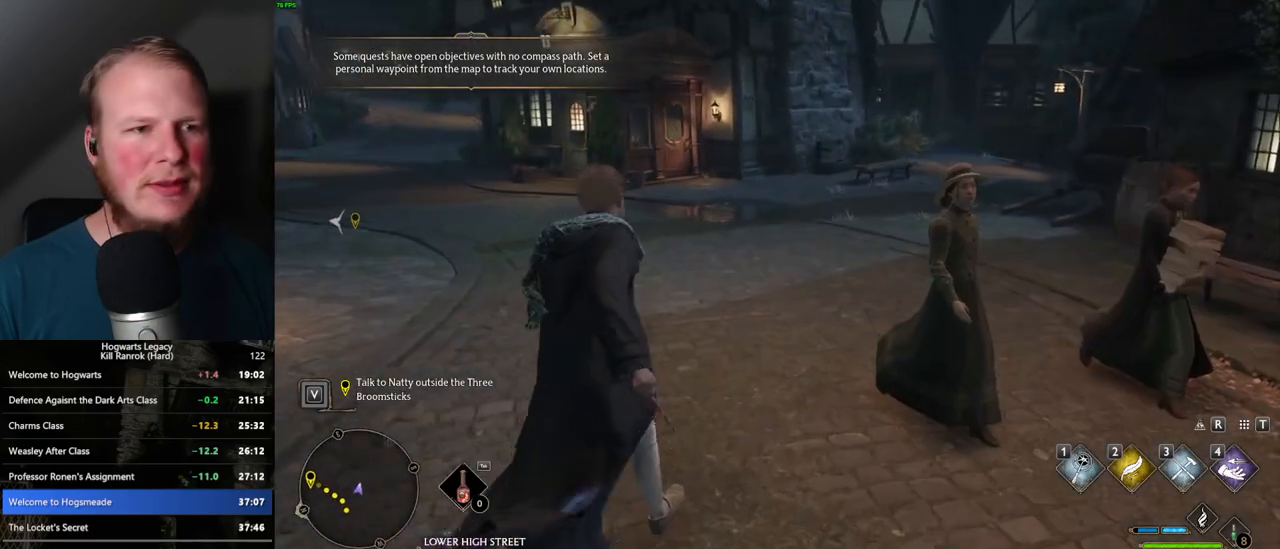
{"keys": ["w"], "mouse": [], "events": []}
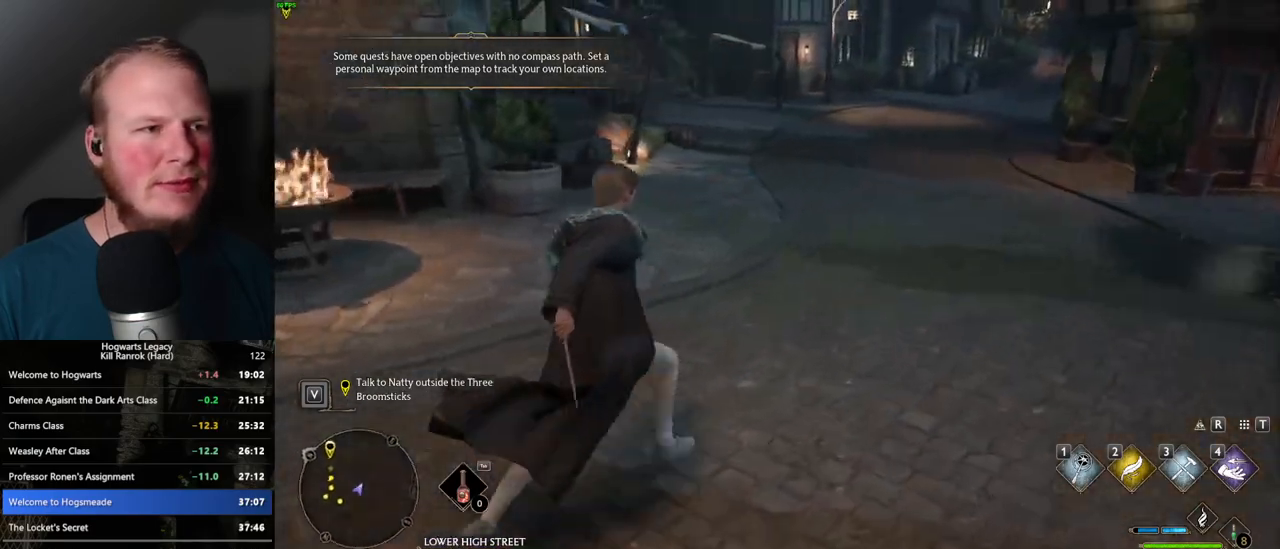
{"keys": ["d", "w"], "mouse": [], "events": [[117, "d", "down"]]}
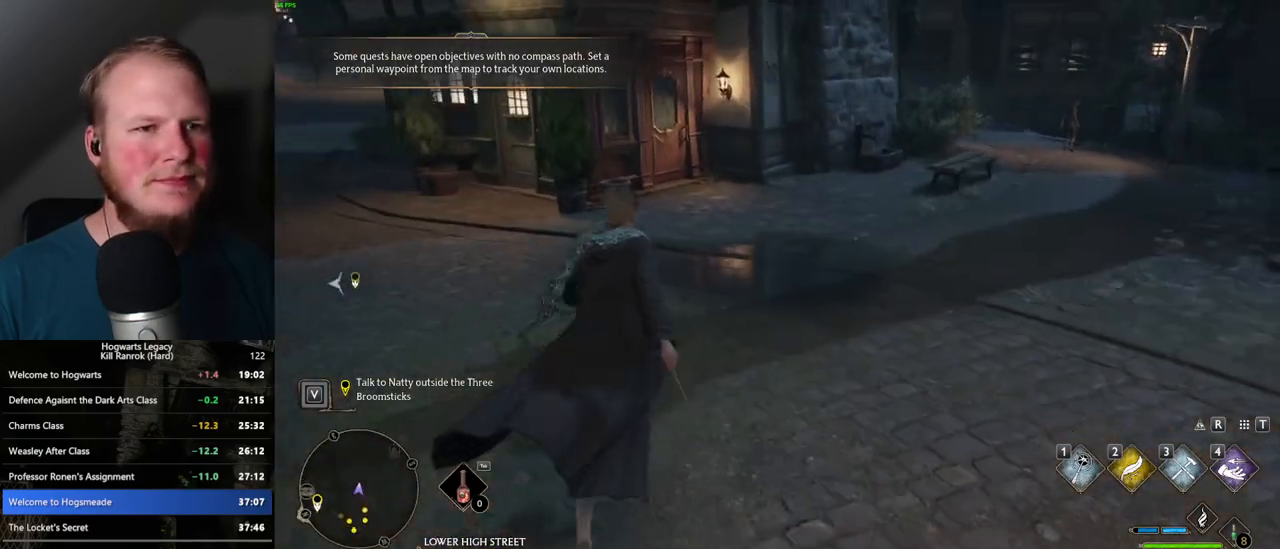
{"keys": ["w"], "mouse": [], "events": [[333, "d", "up"]]}
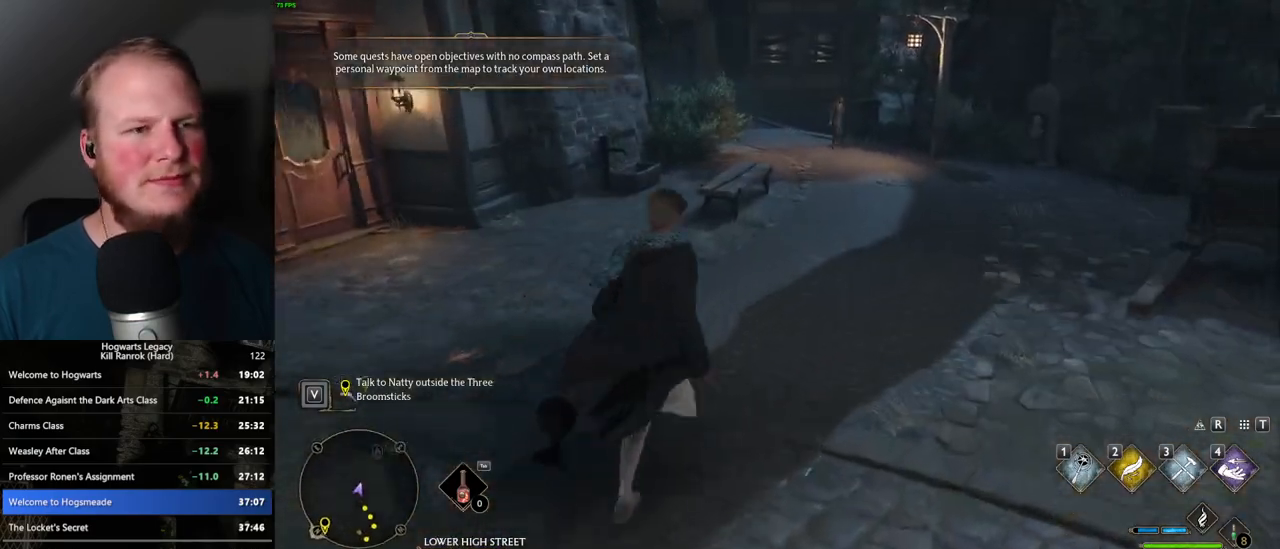
{"keys": ["w"], "mouse": [], "events": [[183, "d", "down"], [317, "d", "up"]]}
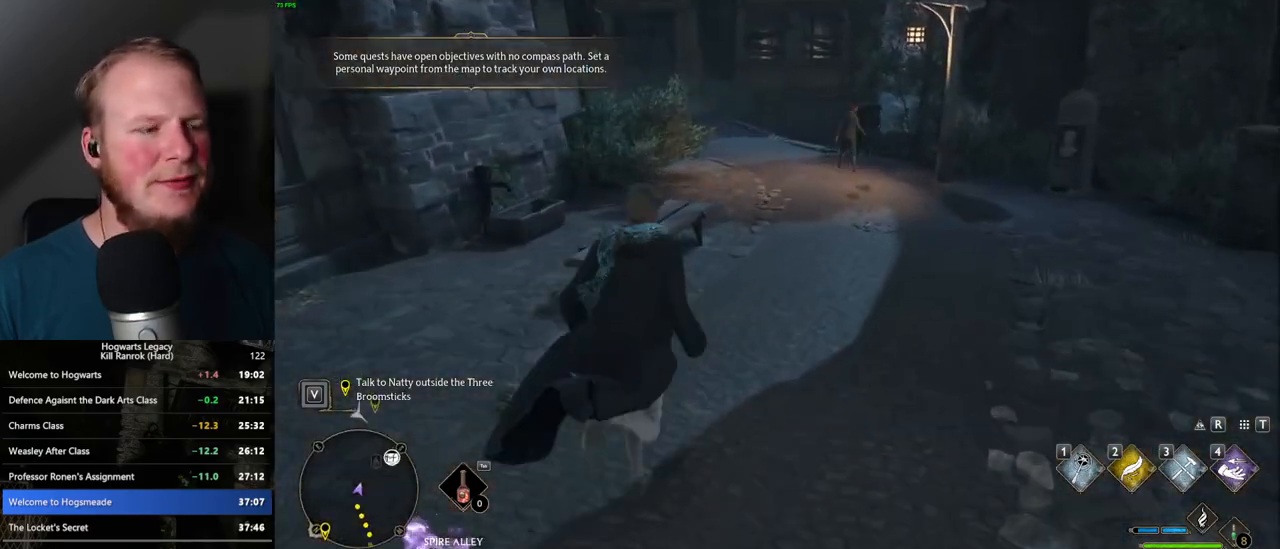
{"keys": ["w"], "mouse": [], "events": []}
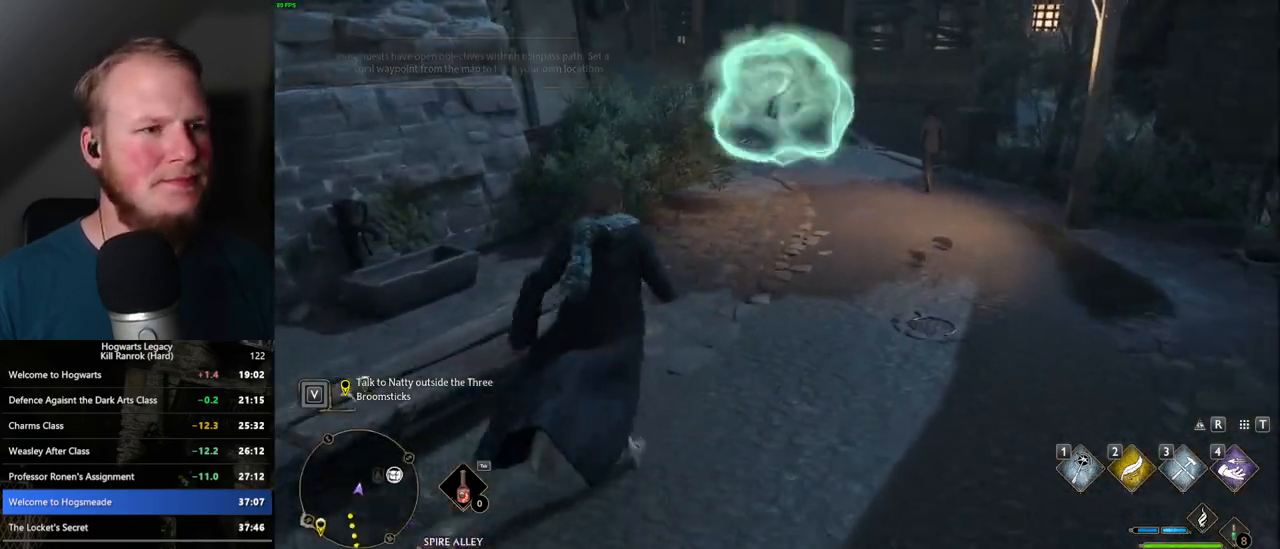
{"keys": ["d", "w"], "mouse": [], "events": [[33, "d", "down"], [217, "d", "up"], [450, "d", "down"]]}
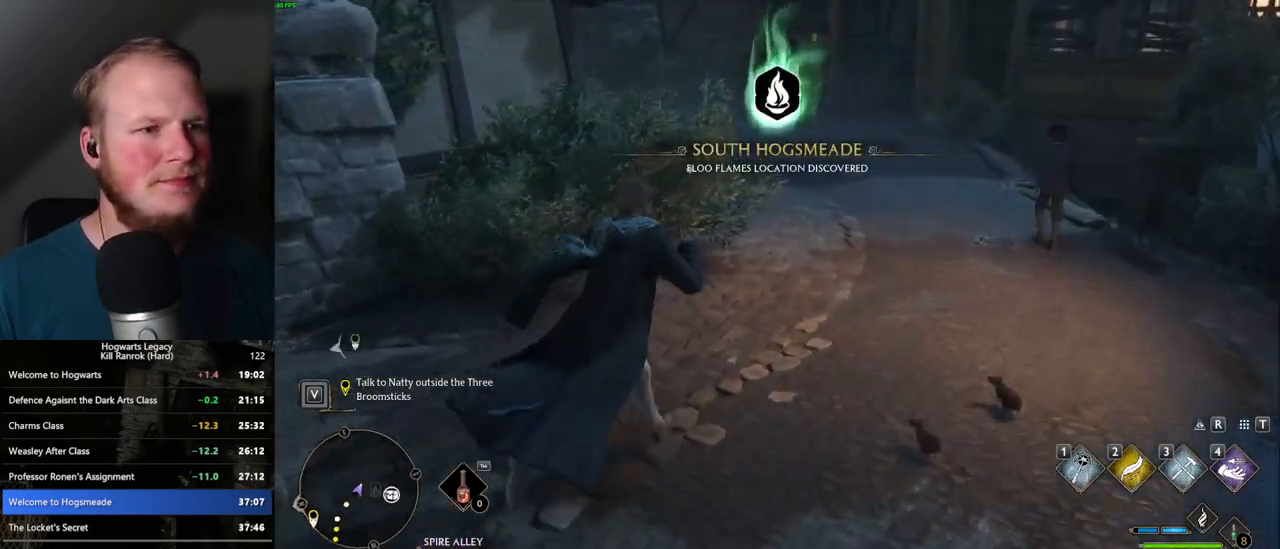
{"keys": ["w"], "mouse": [], "events": [[83, "d", "up"]]}
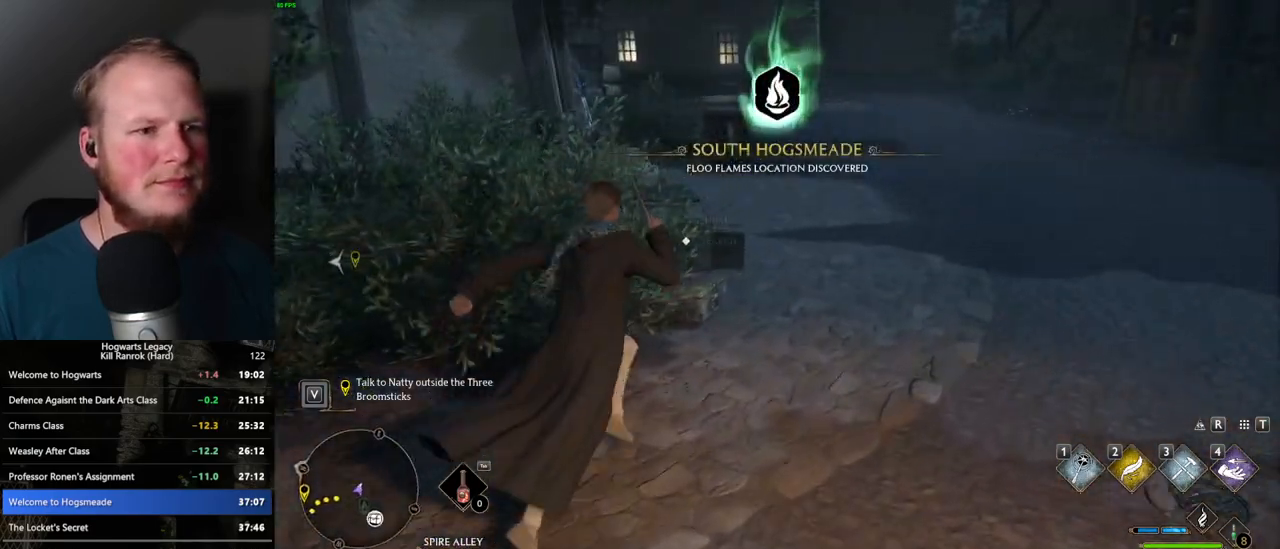
{"keys": ["a", "w"], "mouse": [], "events": [[217, "f", "down"], [283, "a", "down"], [300, "f", "up"], [350, "space", "down"], [483, "space", "up"]]}
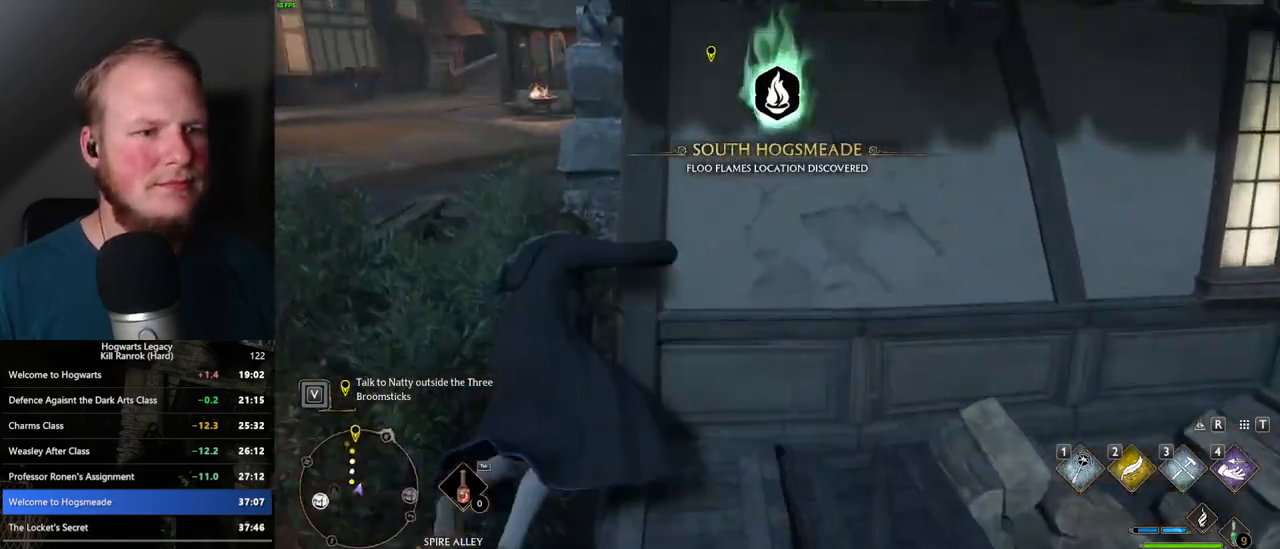
{"keys": ["w"], "mouse": [], "events": [[450, "a", "up"]]}
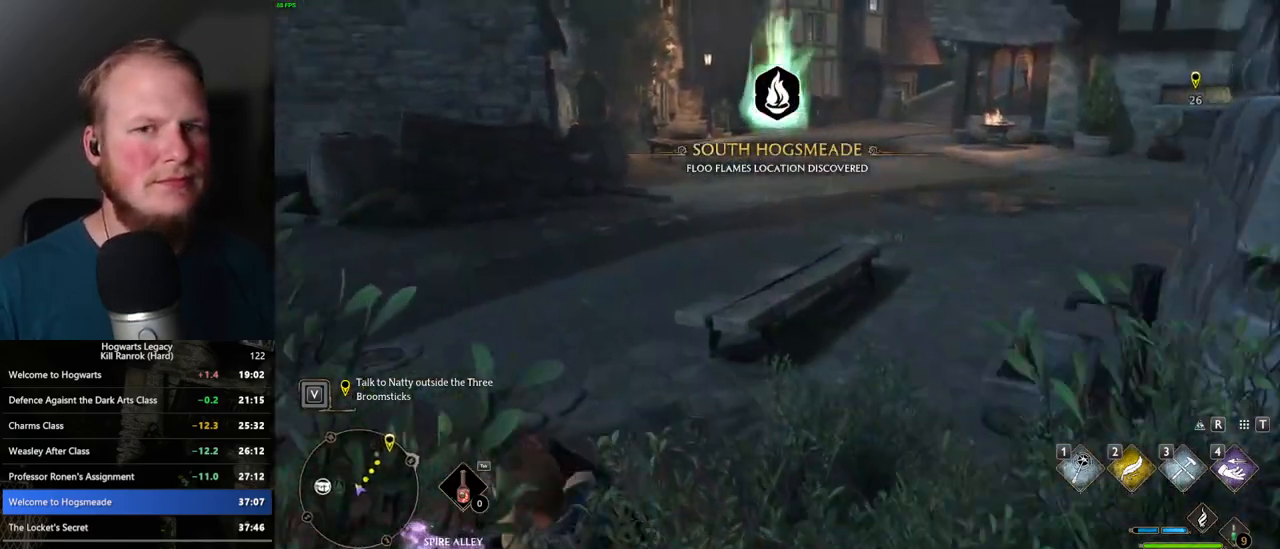
{"keys": ["w"], "mouse": [], "events": []}
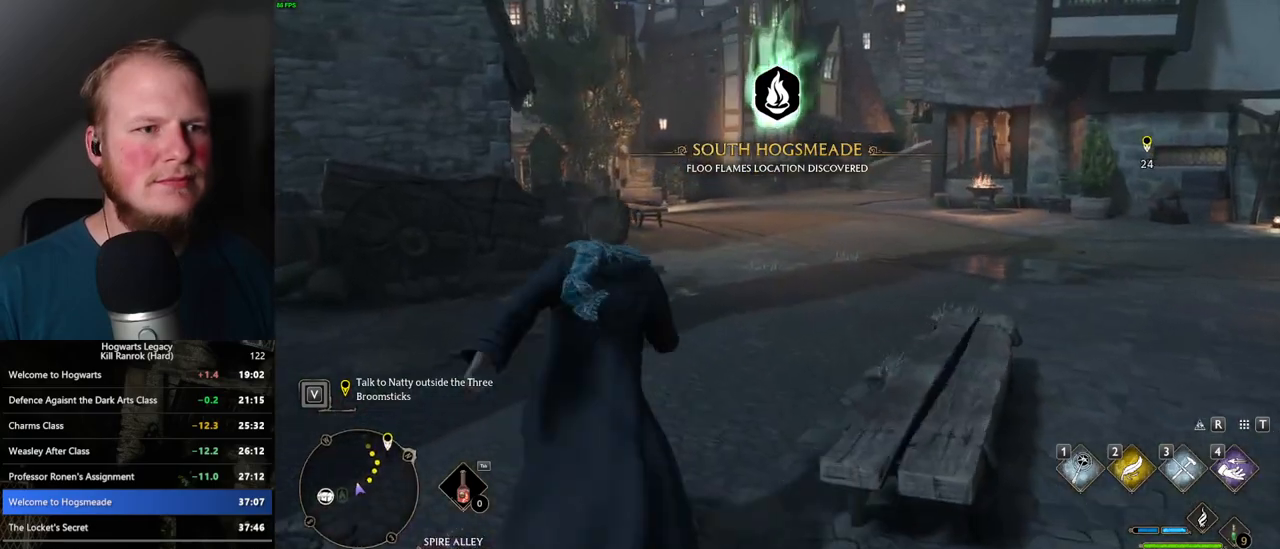
{"keys": ["w"], "mouse": [], "events": []}
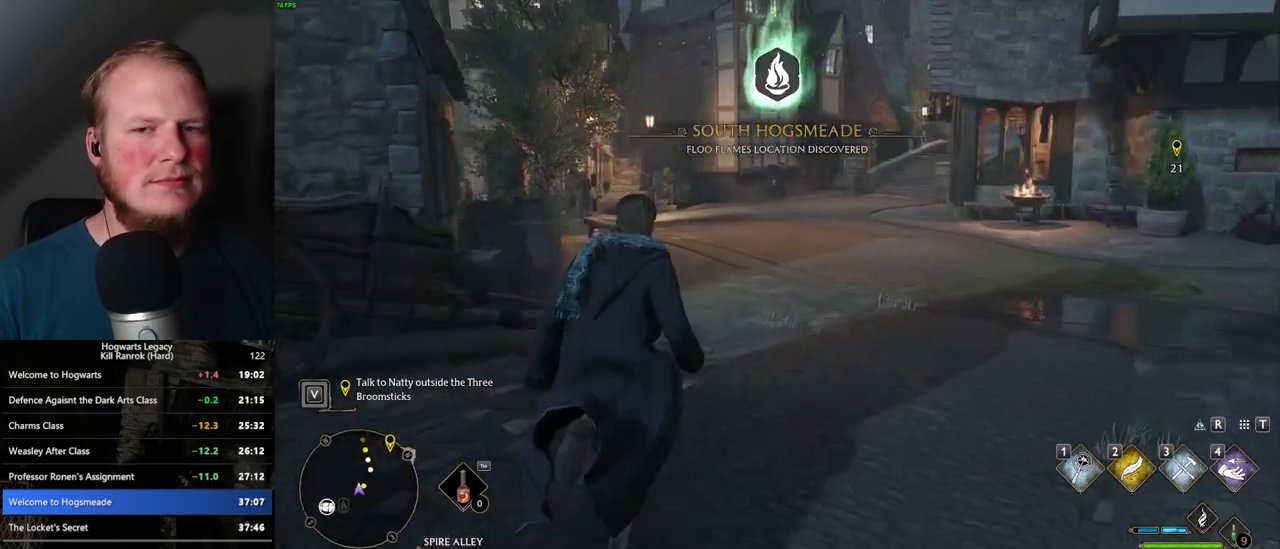
{"keys": ["w"], "mouse": [], "events": []}
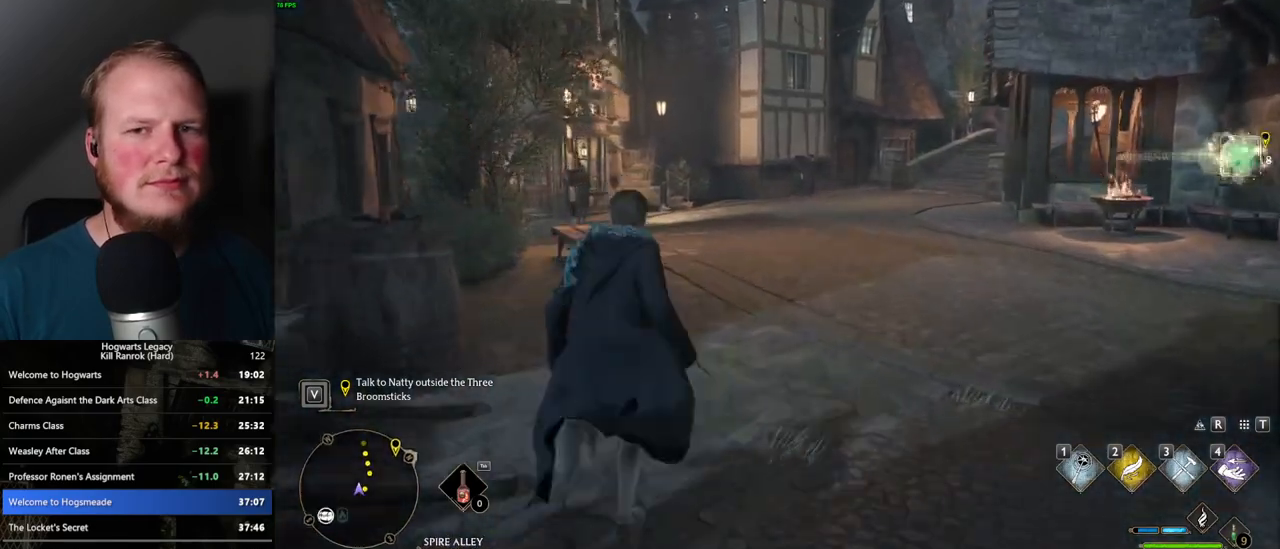
{"keys": ["w"], "mouse": [], "events": []}
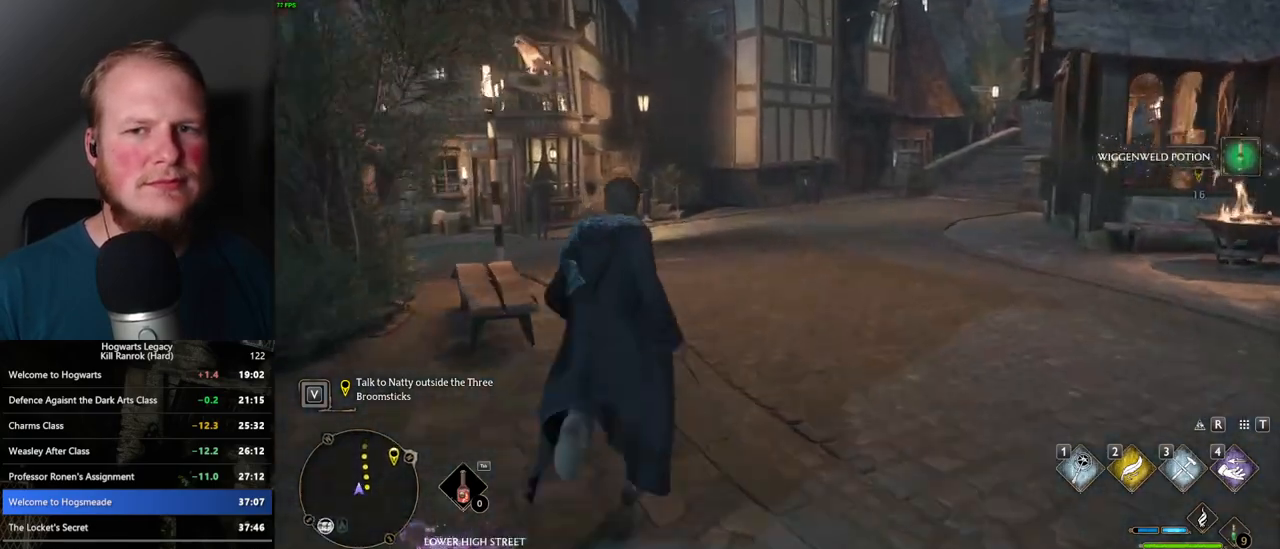
{"keys": ["w"], "mouse": [], "events": []}
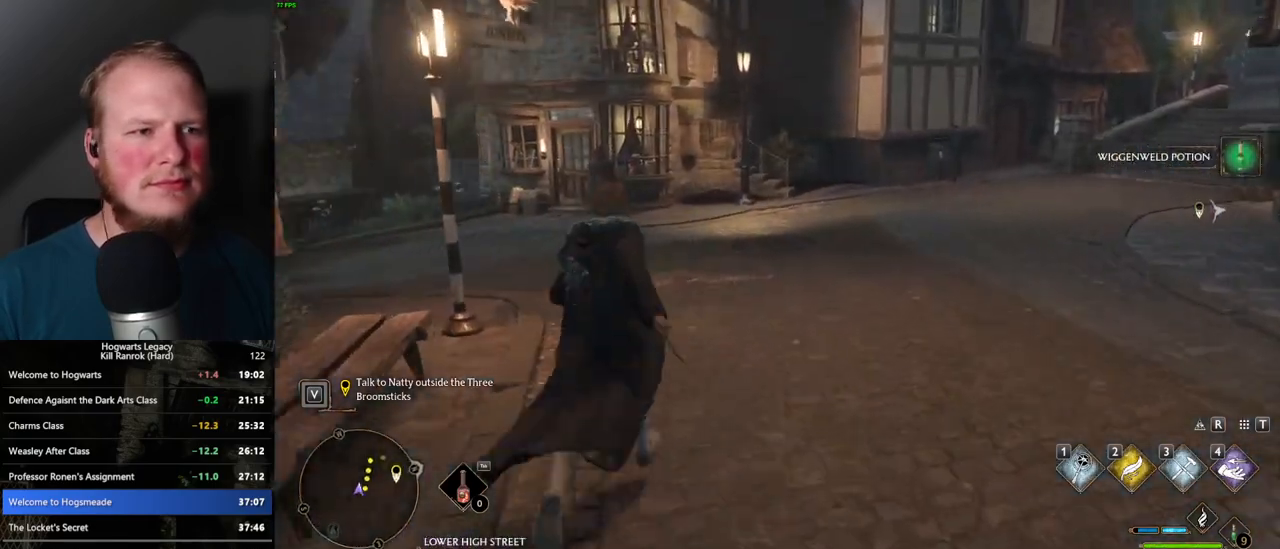
{"keys": ["w"], "mouse": [], "events": []}
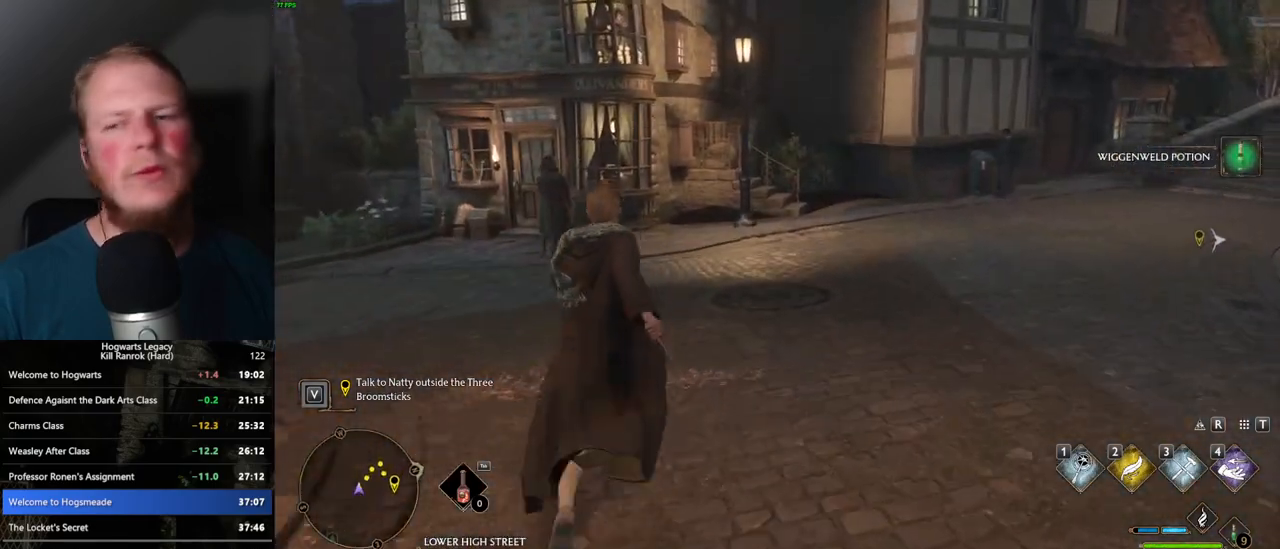
{"keys": ["w"], "mouse": [], "events": []}
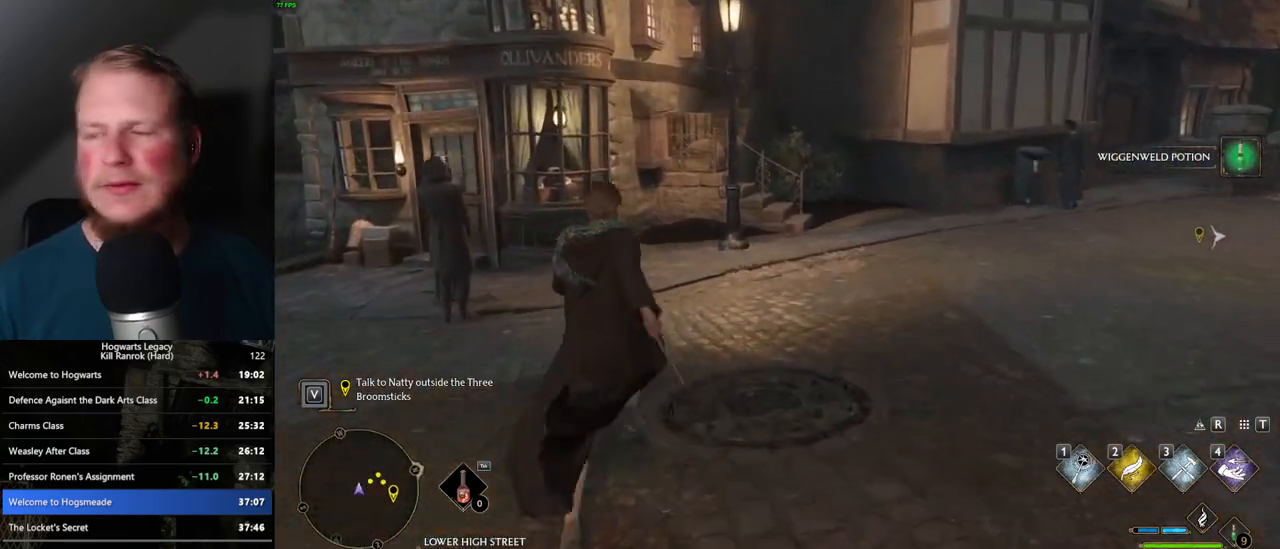
{"keys": ["a", "w"], "mouse": [], "events": [[367, "a", "down"]]}
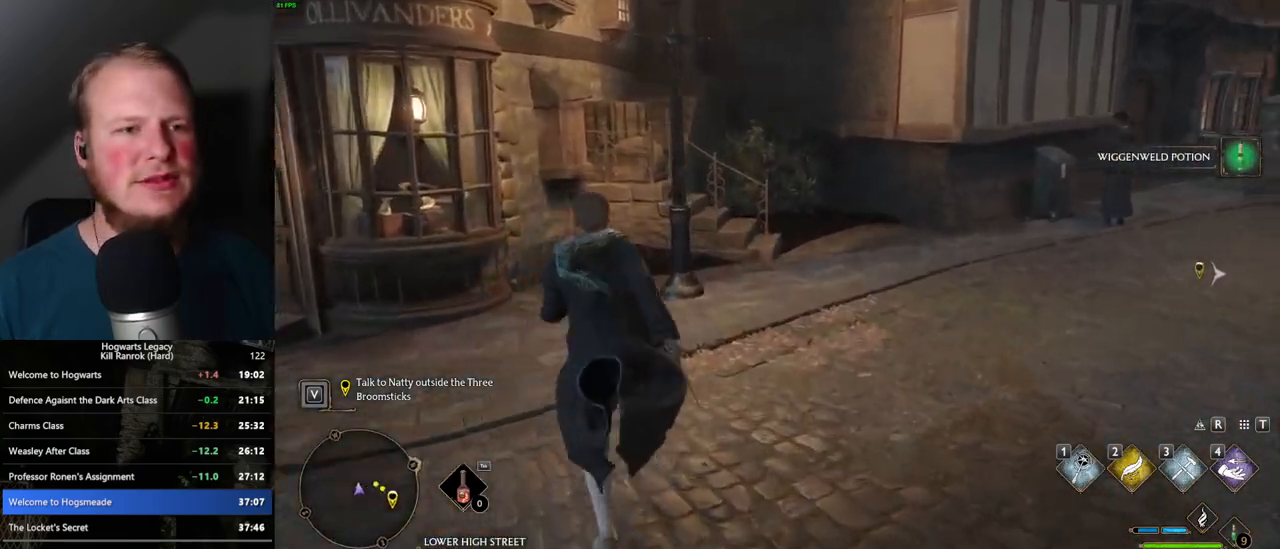
{"keys": [], "mouse": [], "events": [[33, "a", "up"], [100, "w", "up"]]}